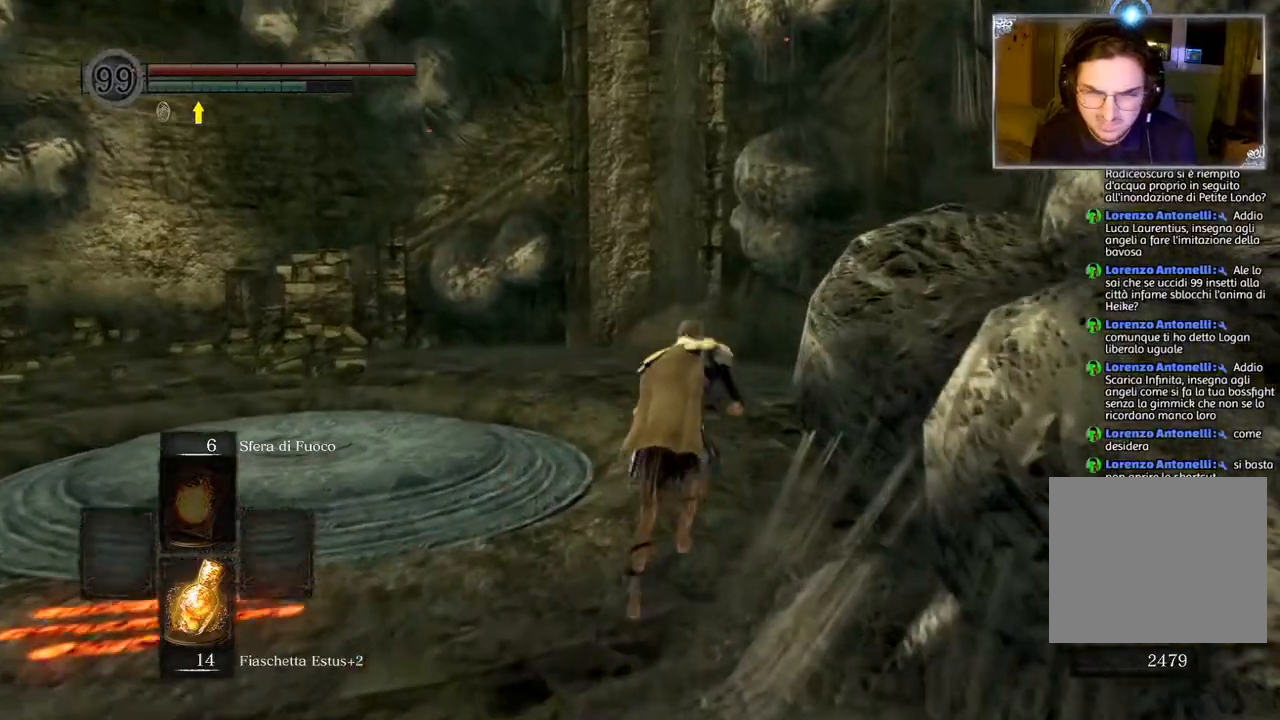
Gameplay with a controller (PlayStation layout); each line is a JSON object with the inputs held at the frame after it. "events" lists button and stick changes between this image and that frame as [ms after this image, input, new state], when the widget could be followed in between.
{"buttons": ["CIRCLE"], "left_stick": "up", "right_stick": "center", "events": []}
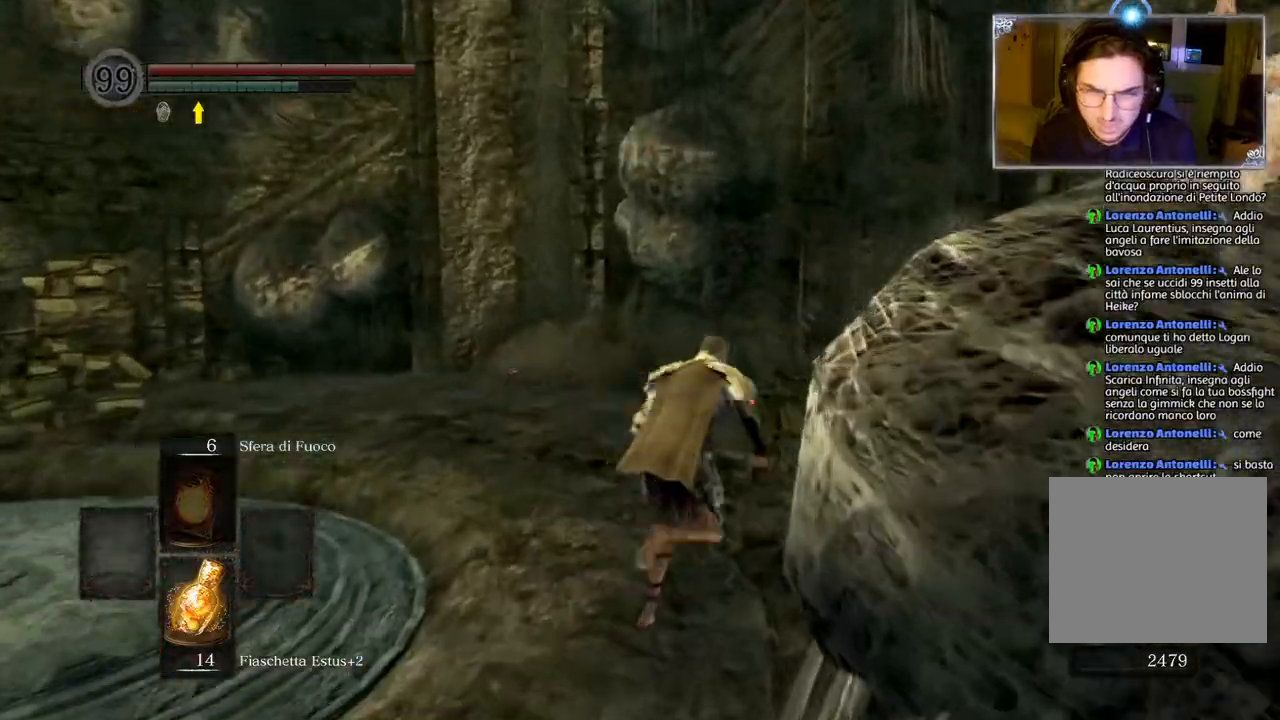
{"buttons": ["CIRCLE"], "left_stick": "up-right", "right_stick": "center", "events": [[50, "left_stick", "up-right"]]}
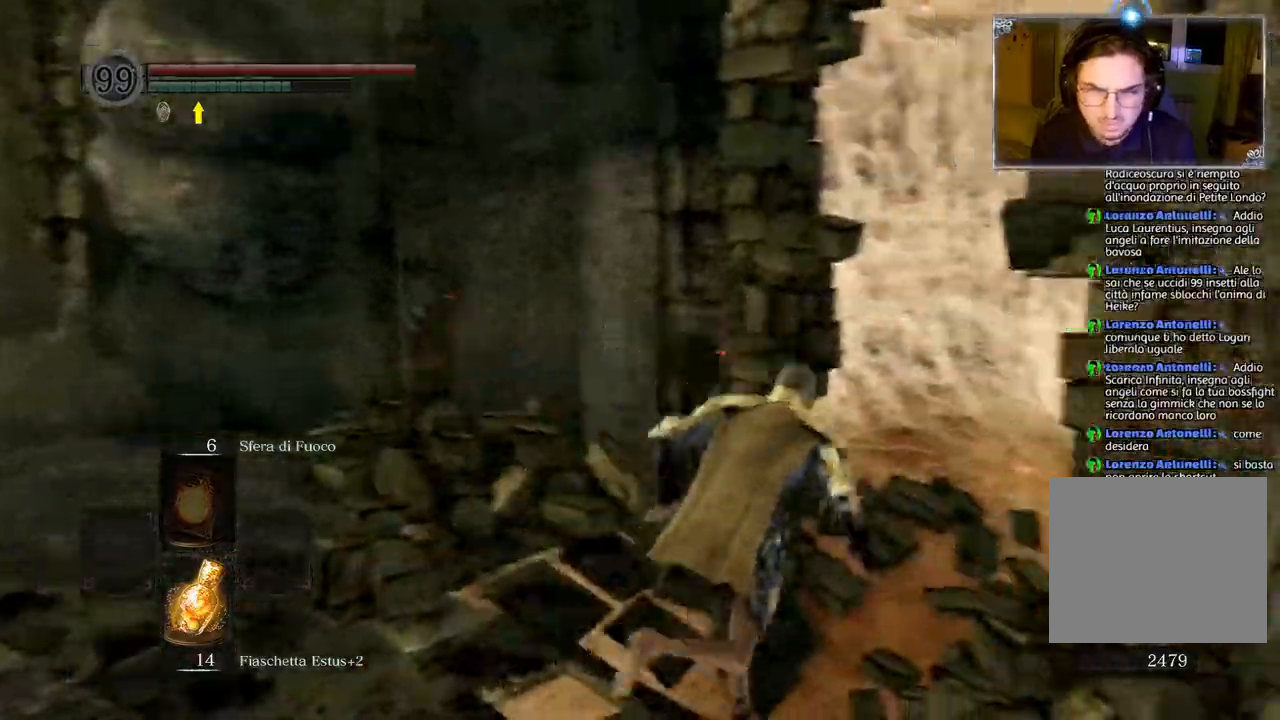
{"buttons": ["CIRCLE"], "left_stick": "up-right", "right_stick": "center", "events": []}
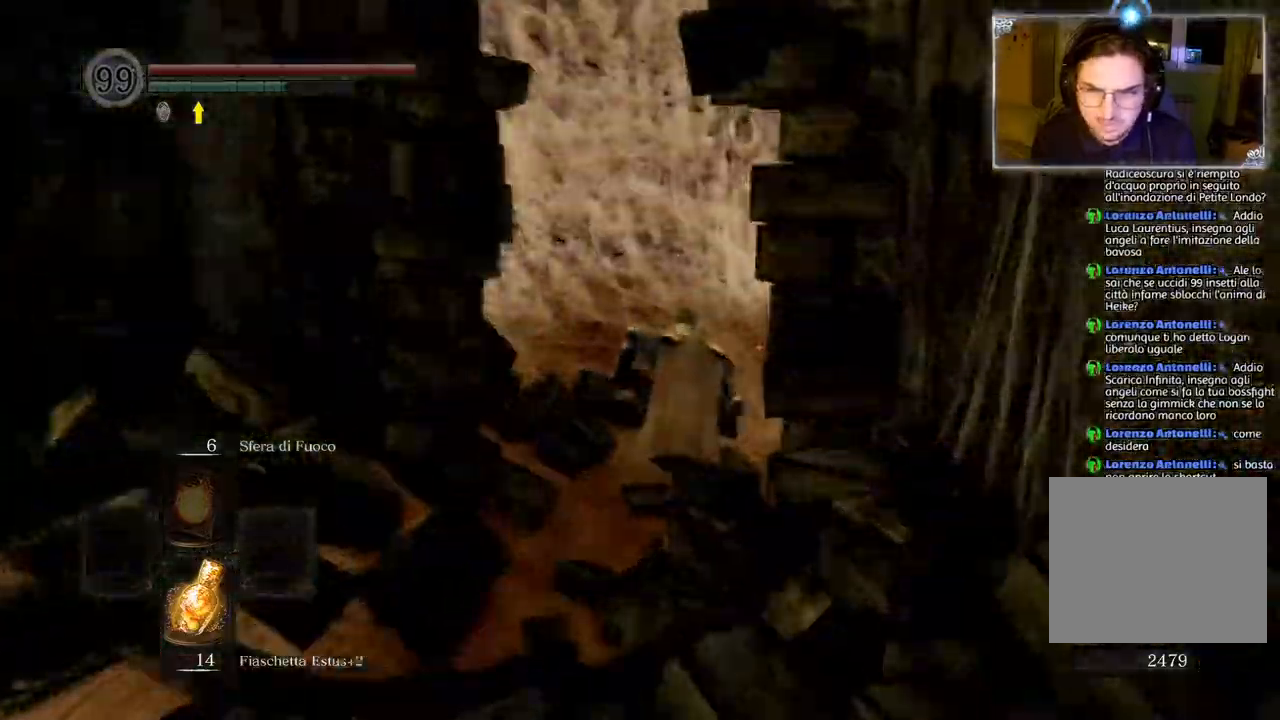
{"buttons": ["CIRCLE"], "left_stick": "up-right", "right_stick": "center", "events": []}
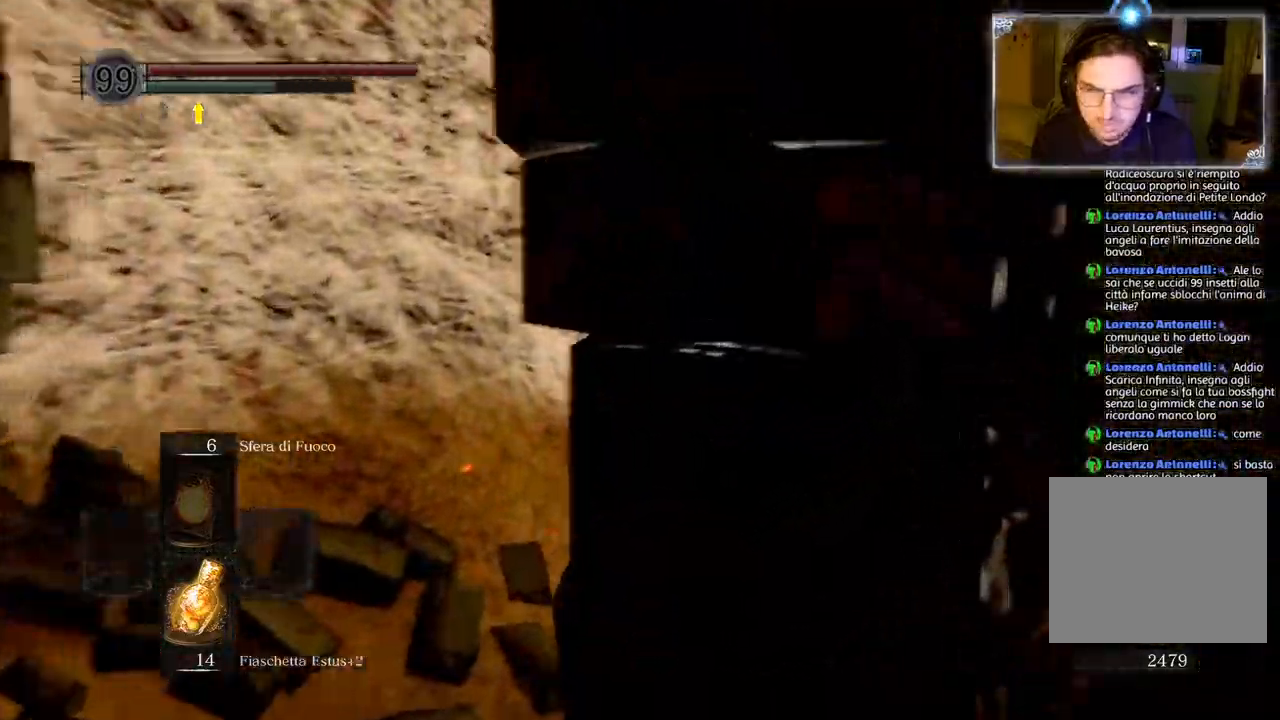
{"buttons": ["CIRCLE"], "left_stick": "up-right", "right_stick": "center", "events": []}
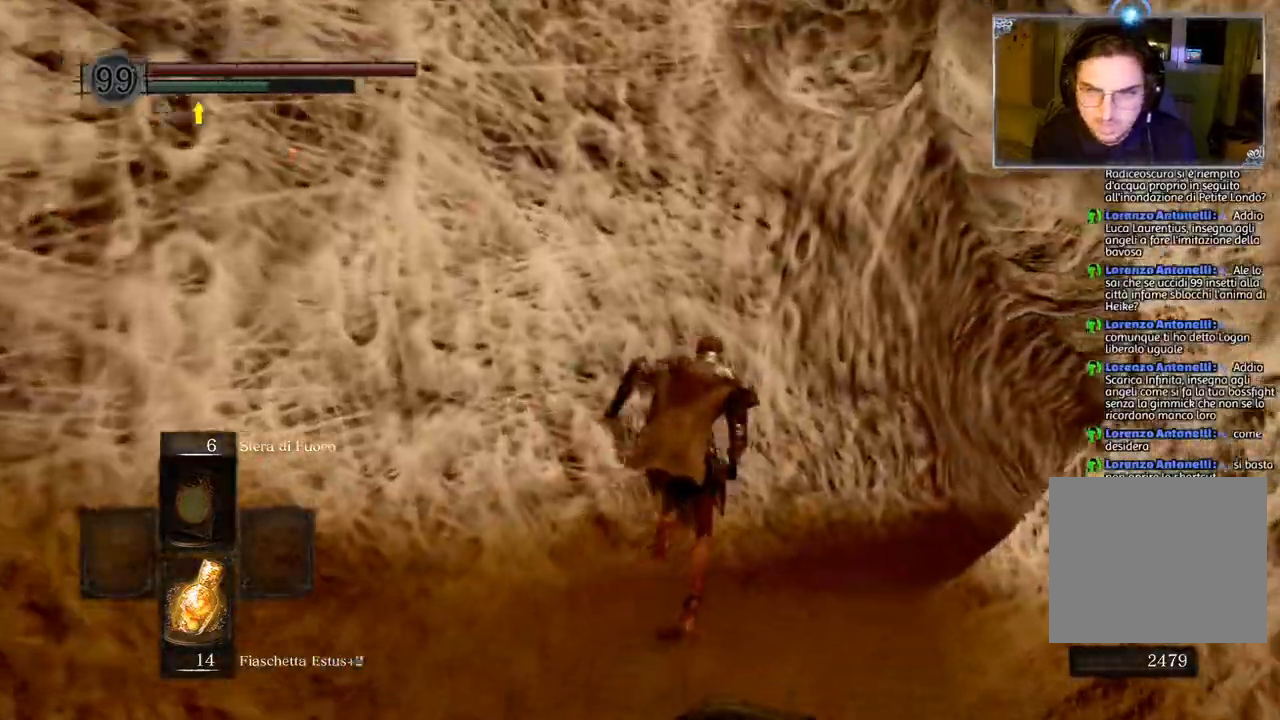
{"buttons": ["CIRCLE"], "left_stick": "up-right", "right_stick": "center", "events": []}
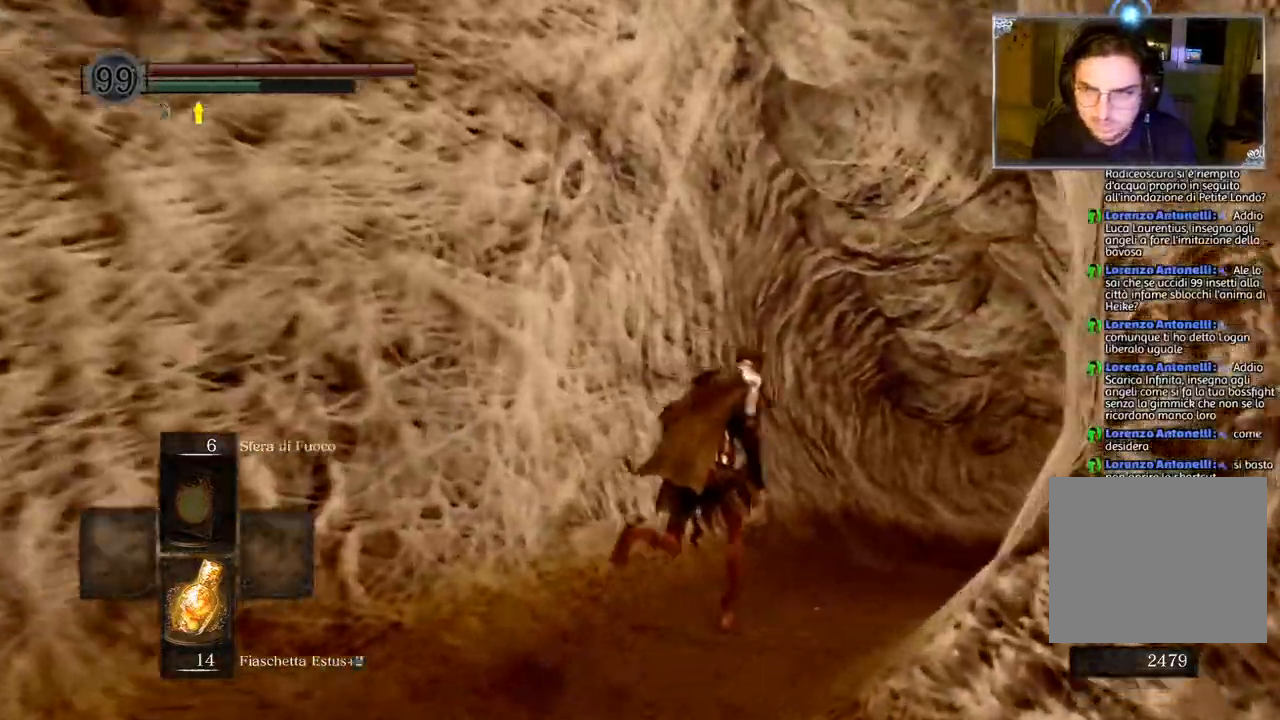
{"buttons": ["CIRCLE"], "left_stick": "up", "right_stick": "center", "events": [[417, "left_stick", "up"]]}
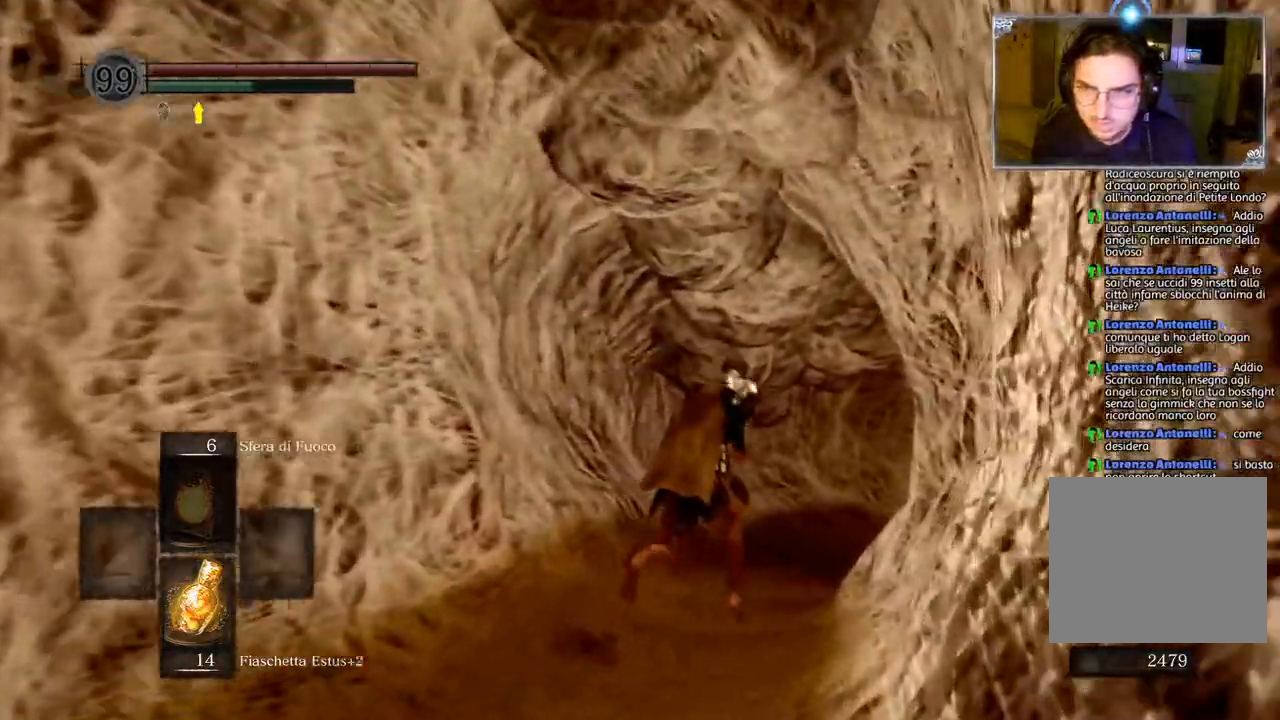
{"buttons": ["CIRCLE"], "left_stick": "up", "right_stick": "center", "events": []}
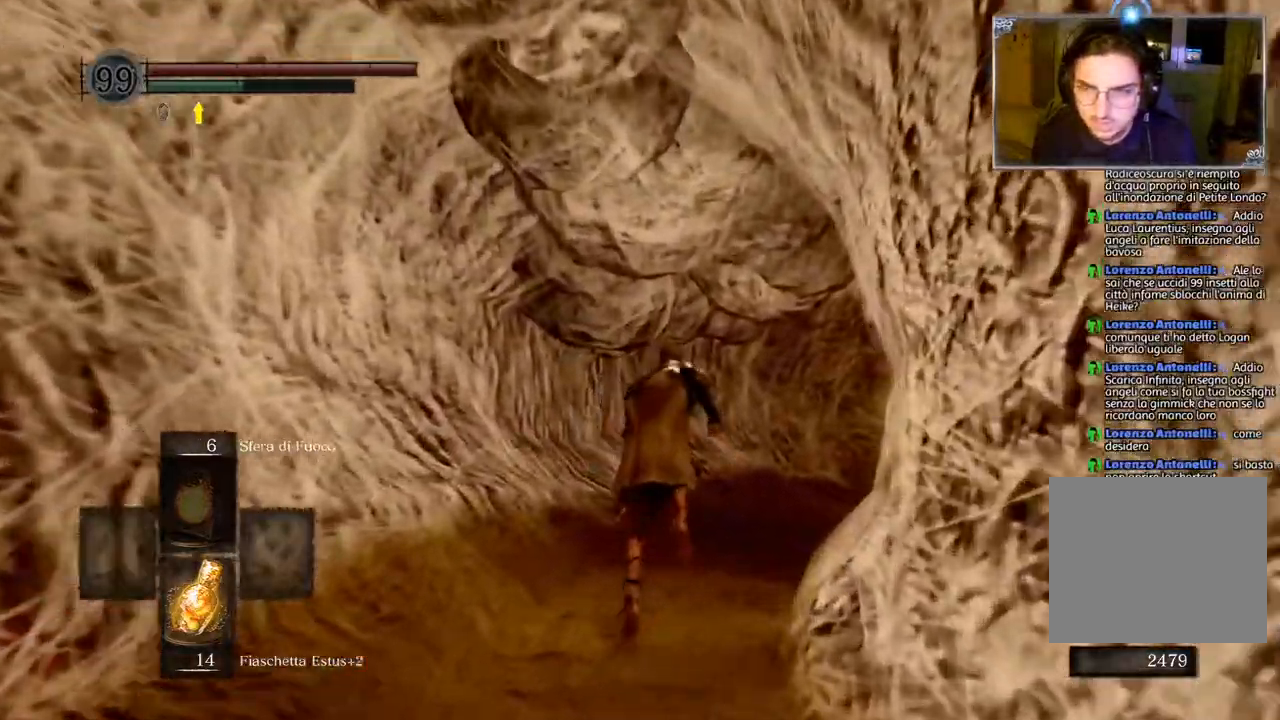
{"buttons": ["CIRCLE"], "left_stick": "up", "right_stick": "center", "events": []}
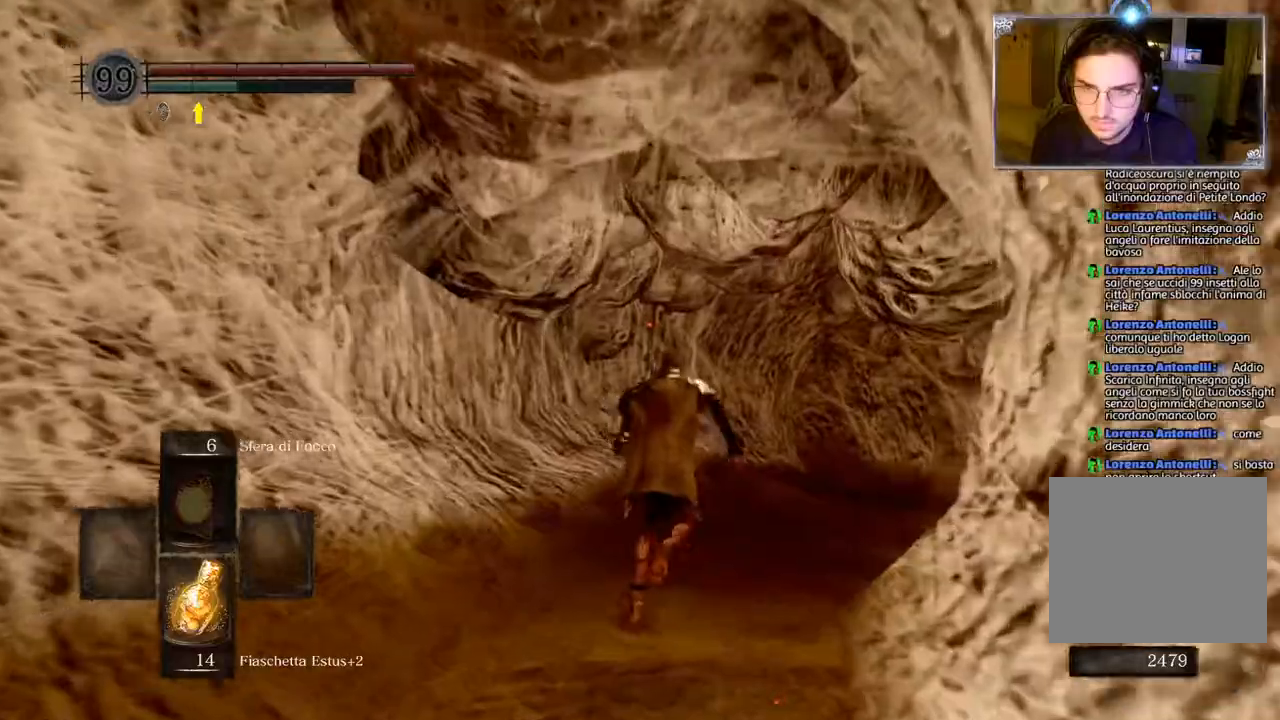
{"buttons": ["CIRCLE"], "left_stick": "up", "right_stick": "center", "events": []}
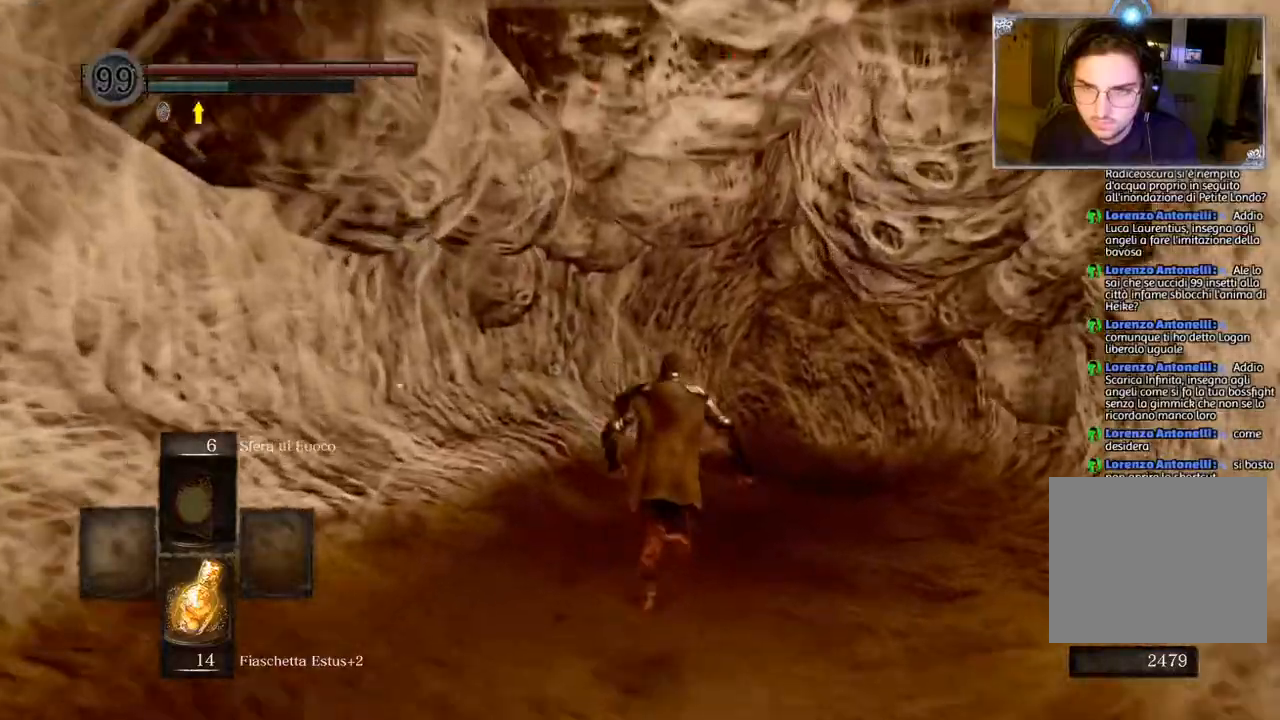
{"buttons": ["CIRCLE"], "left_stick": "up", "right_stick": "center", "events": []}
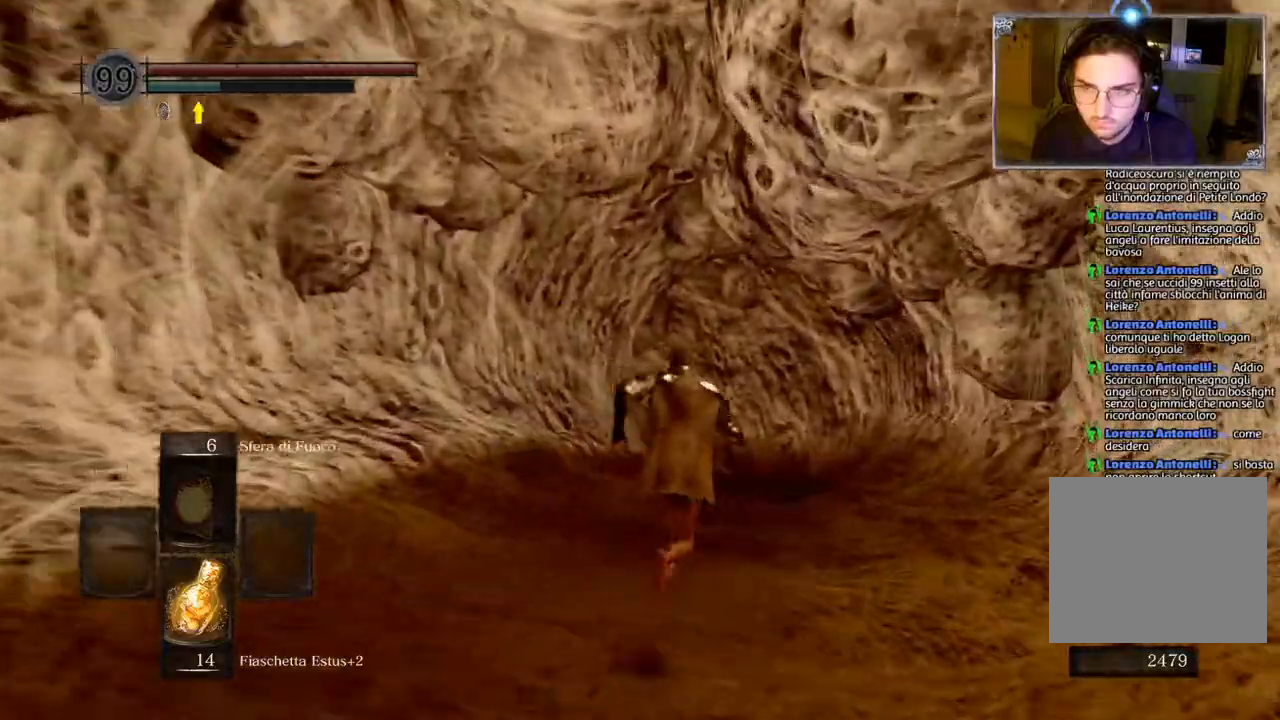
{"buttons": ["CIRCLE"], "left_stick": "up", "right_stick": "center", "events": []}
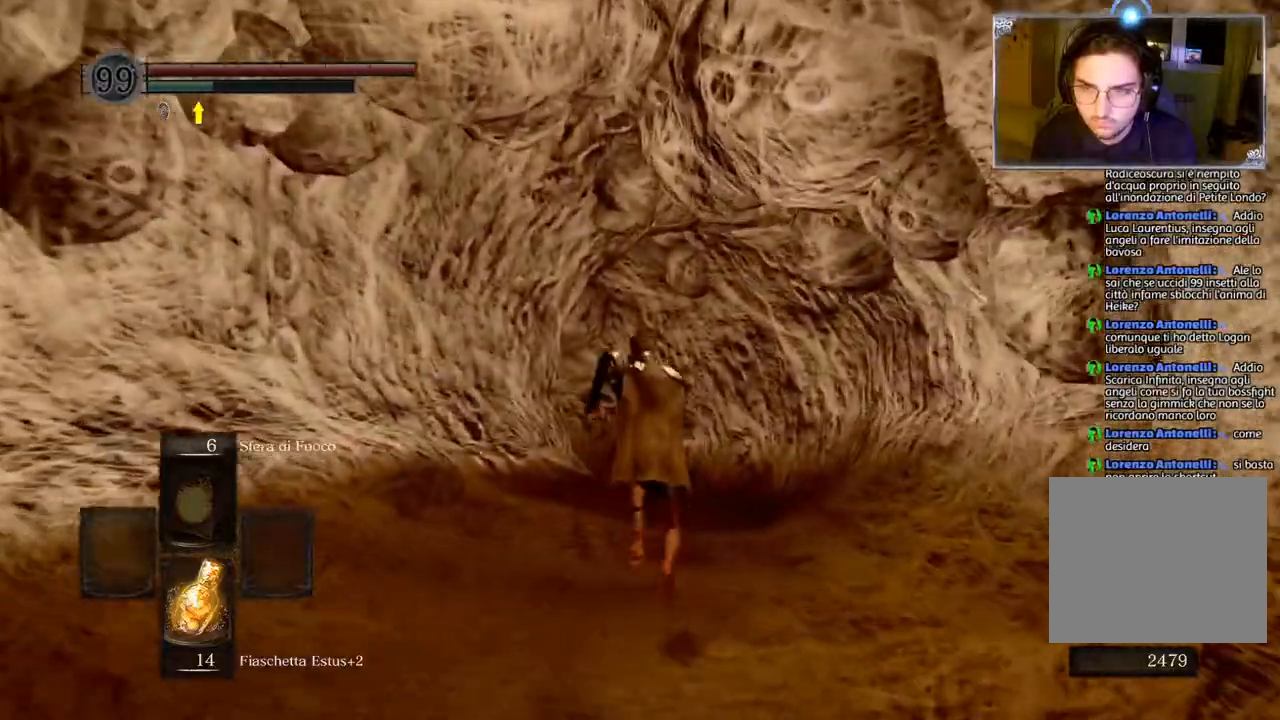
{"buttons": ["CIRCLE"], "left_stick": "up", "right_stick": "center", "events": []}
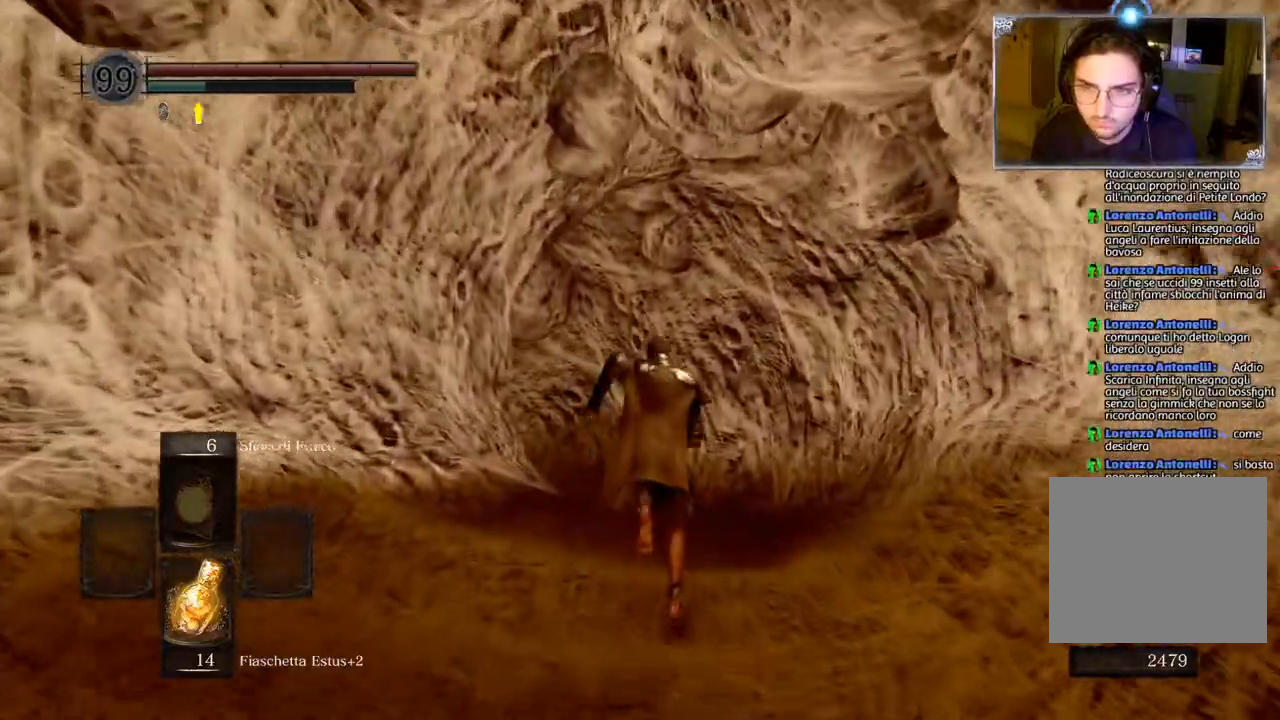
{"buttons": ["CIRCLE"], "left_stick": "up", "right_stick": "center", "events": []}
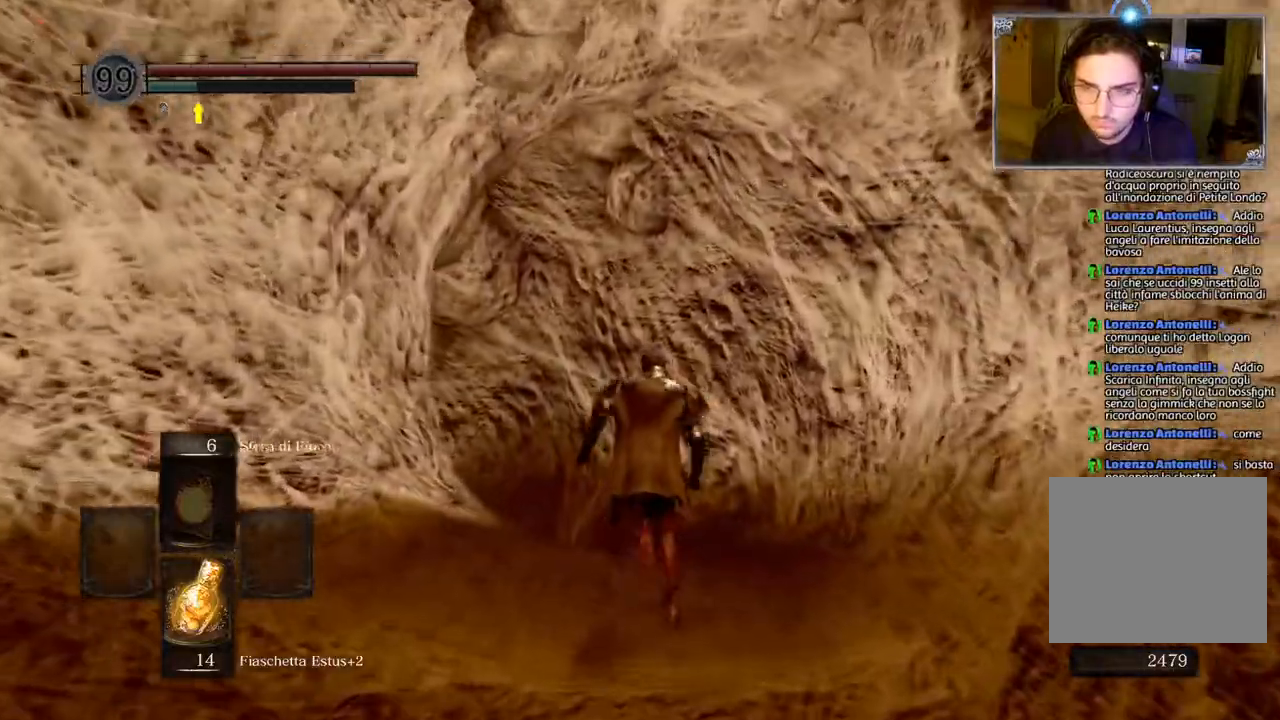
{"buttons": ["CIRCLE"], "left_stick": "up", "right_stick": "center", "events": [[33, "CIRCLE", "up"], [83, "right_stick", "down-left"], [333, "right_stick", "center"], [500, "CIRCLE", "down"]]}
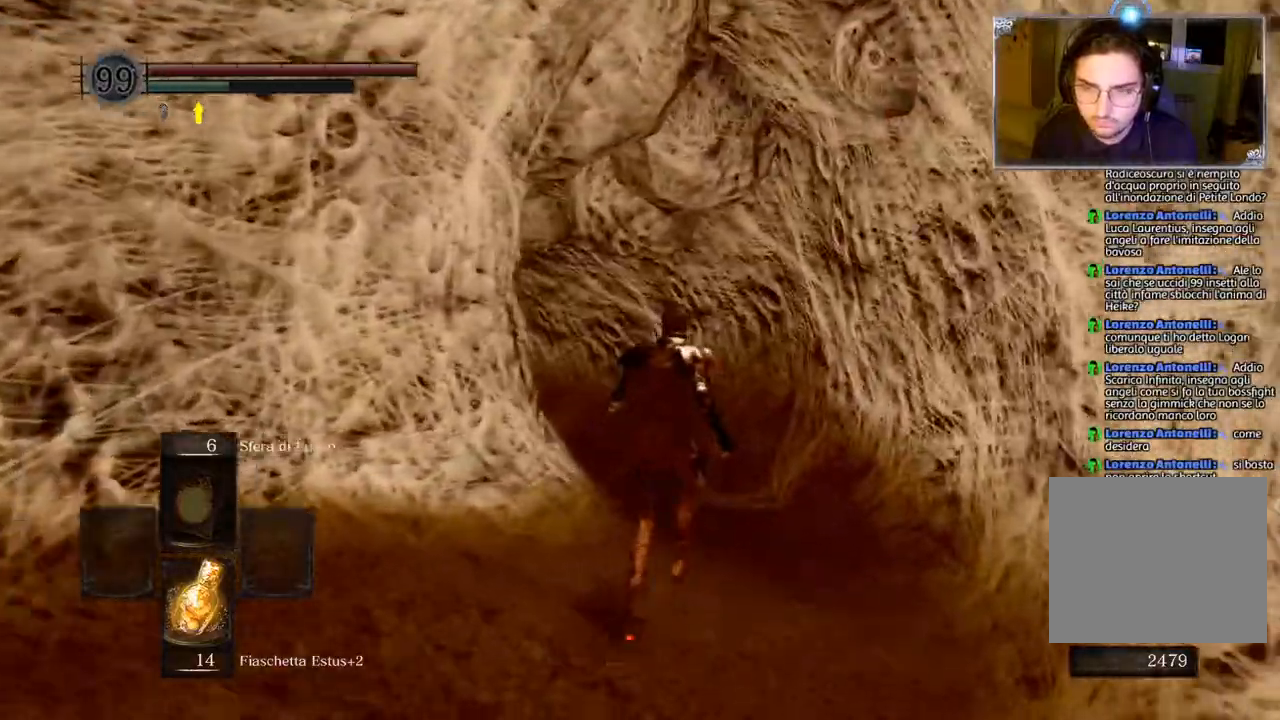
{"buttons": [], "left_stick": "up", "right_stick": "left", "events": [[100, "CIRCLE", "up"], [283, "right_stick", "left"]]}
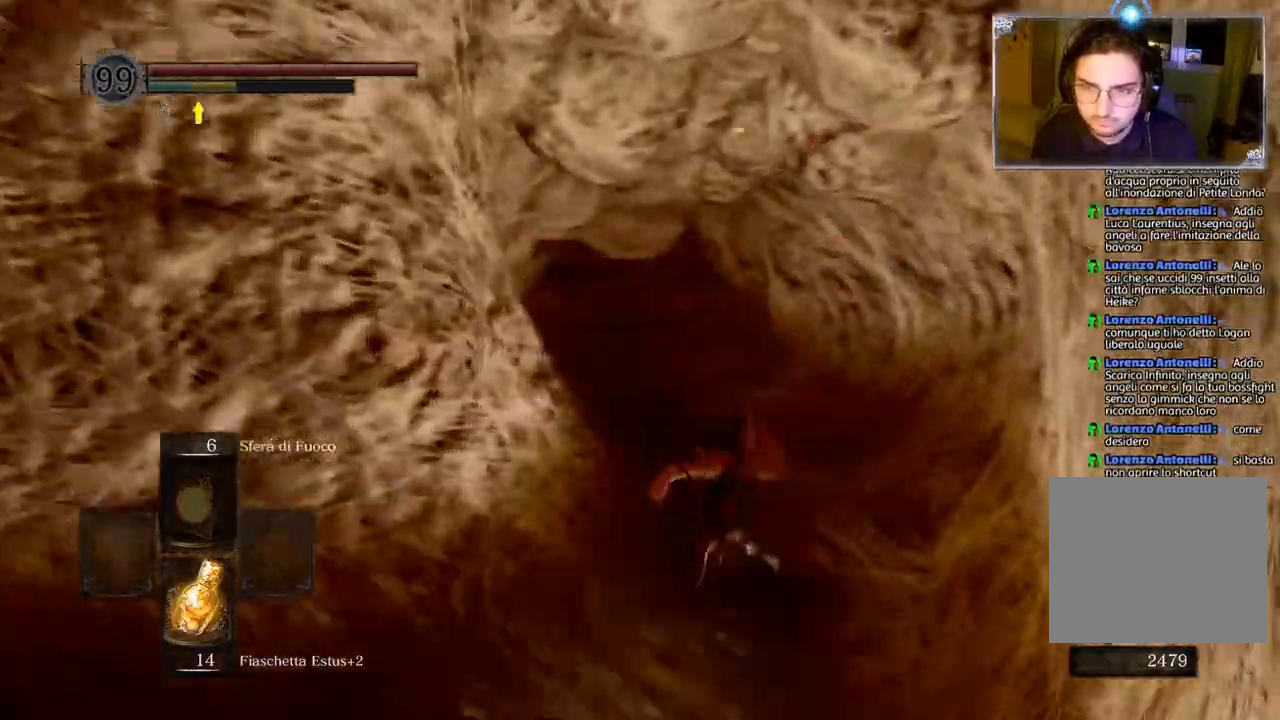
{"buttons": ["CIRCLE"], "left_stick": "up", "right_stick": "center", "events": [[133, "right_stick", "center"], [267, "CIRCLE", "down"]]}
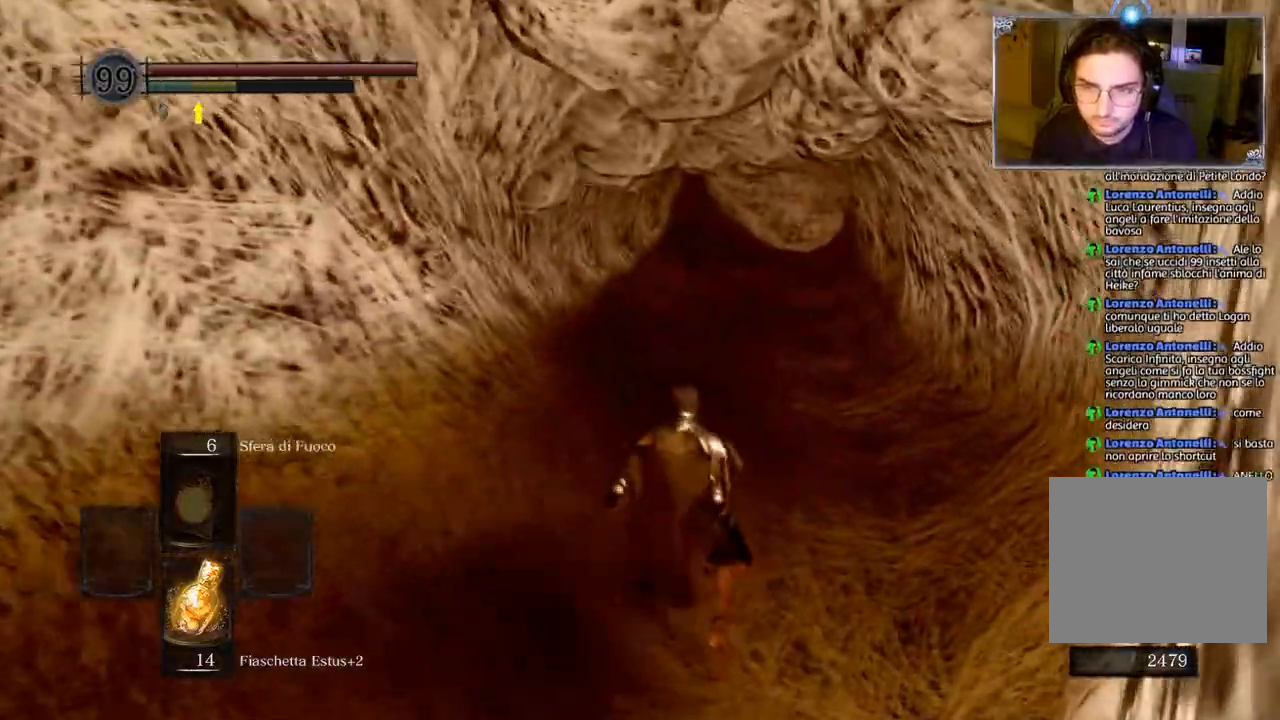
{"buttons": ["CIRCLE"], "left_stick": "up", "right_stick": "center", "events": []}
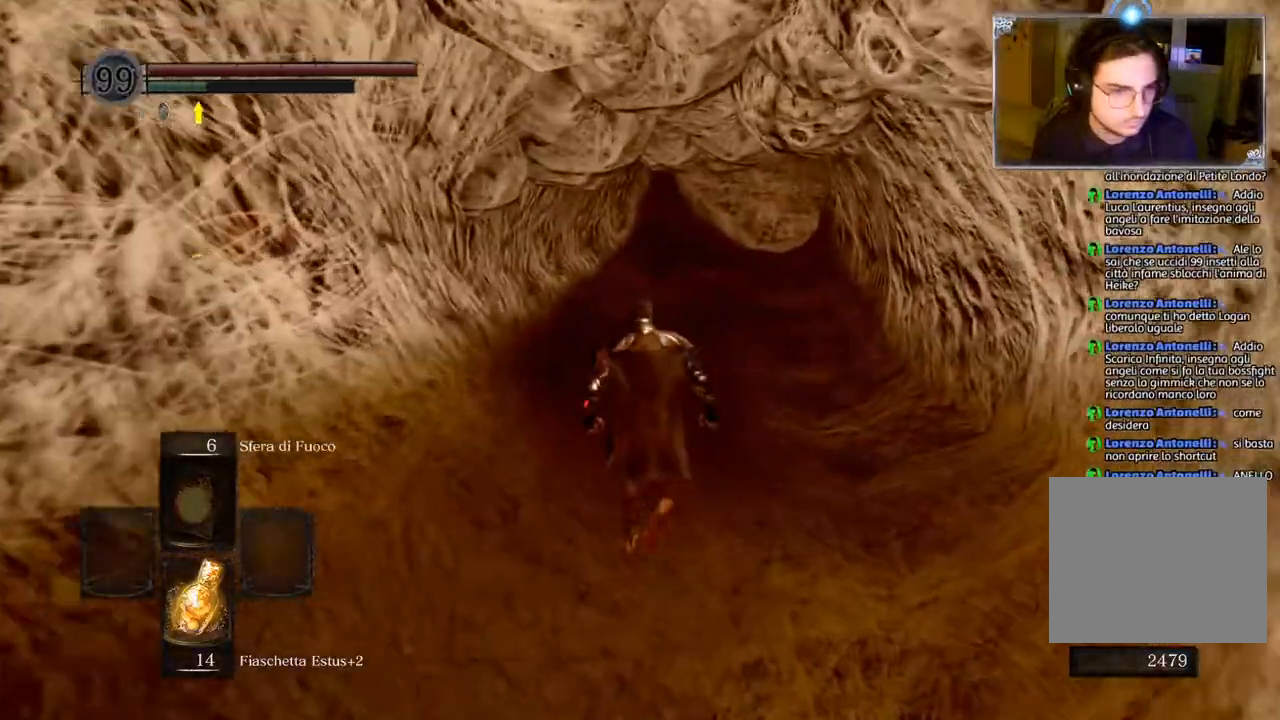
{"buttons": ["CIRCLE"], "left_stick": "up", "right_stick": "center", "events": []}
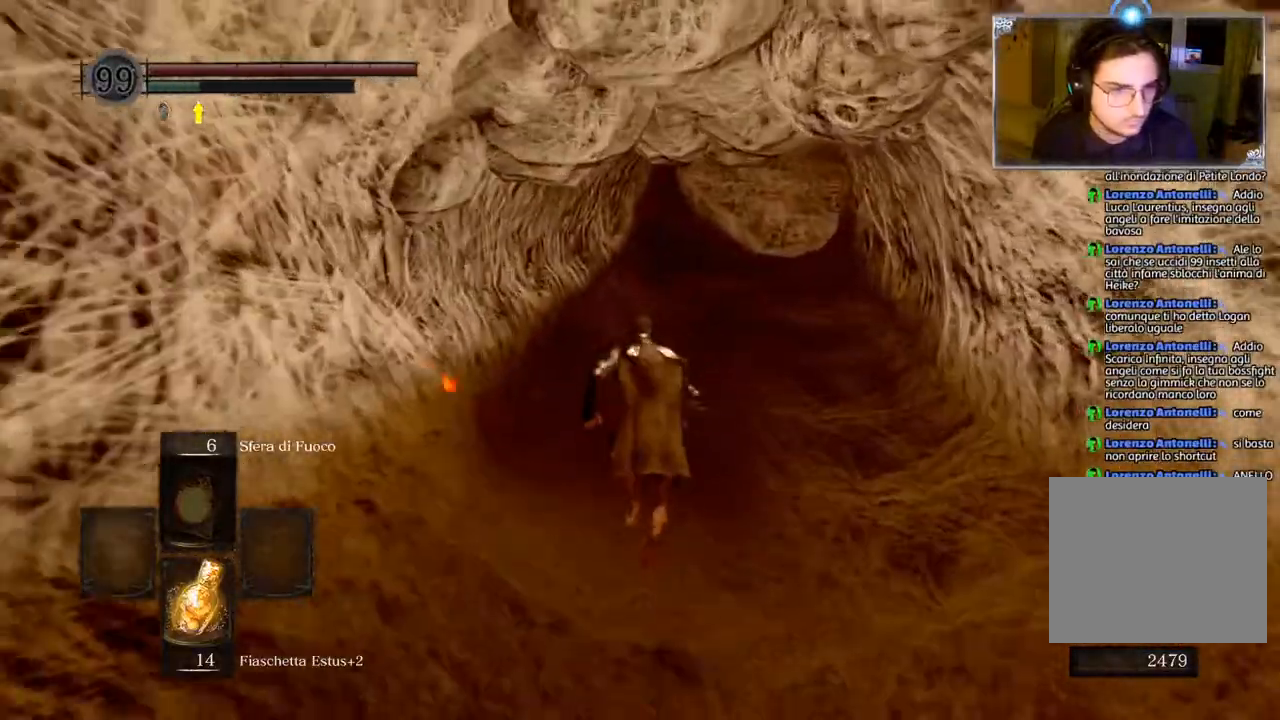
{"buttons": [], "left_stick": "up", "right_stick": "center", "events": [[117, "CIRCLE", "up"]]}
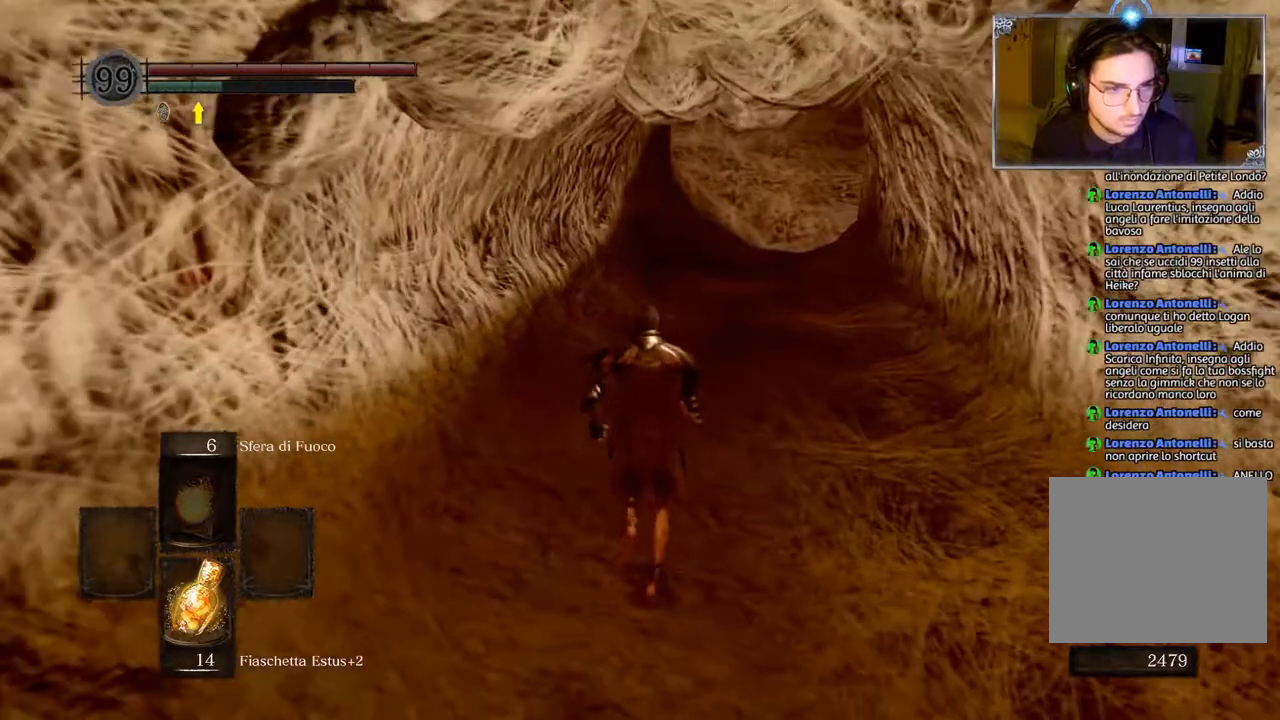
{"buttons": ["START"], "left_stick": "center", "right_stick": "center", "events": [[33, "left_stick", "center"], [417, "START", "down"]]}
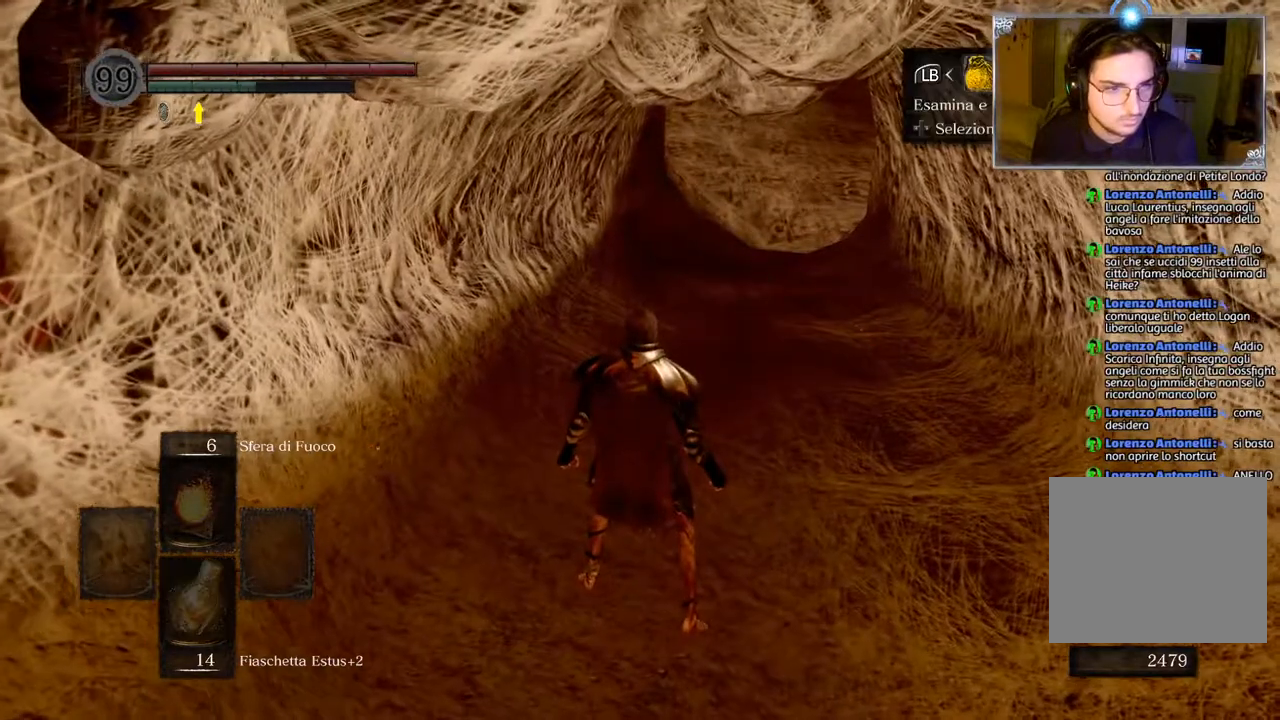
{"buttons": [], "left_stick": "center", "right_stick": "center", "events": [[50, "START", "up"], [133, "DPAD_RIGHT", "down"], [217, "DPAD_RIGHT", "up"], [250, "CROSS", "down"], [367, "CROSS", "up"]]}
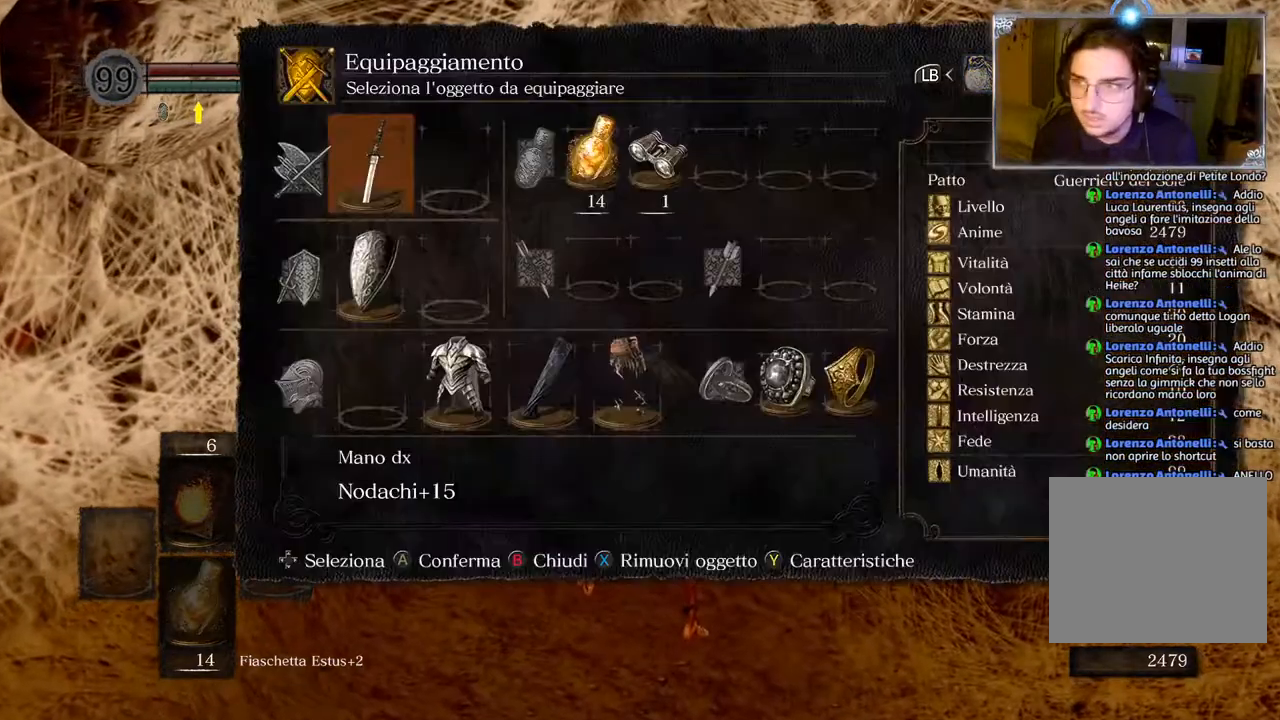
{"buttons": [], "left_stick": "center", "right_stick": "center", "events": [[17, "DPAD_DOWN", "down"], [100, "DPAD_DOWN", "up"], [167, "DPAD_DOWN", "down"], [283, "DPAD_DOWN", "up"], [367, "DPAD_RIGHT", "down"], [450, "DPAD_RIGHT", "up"]]}
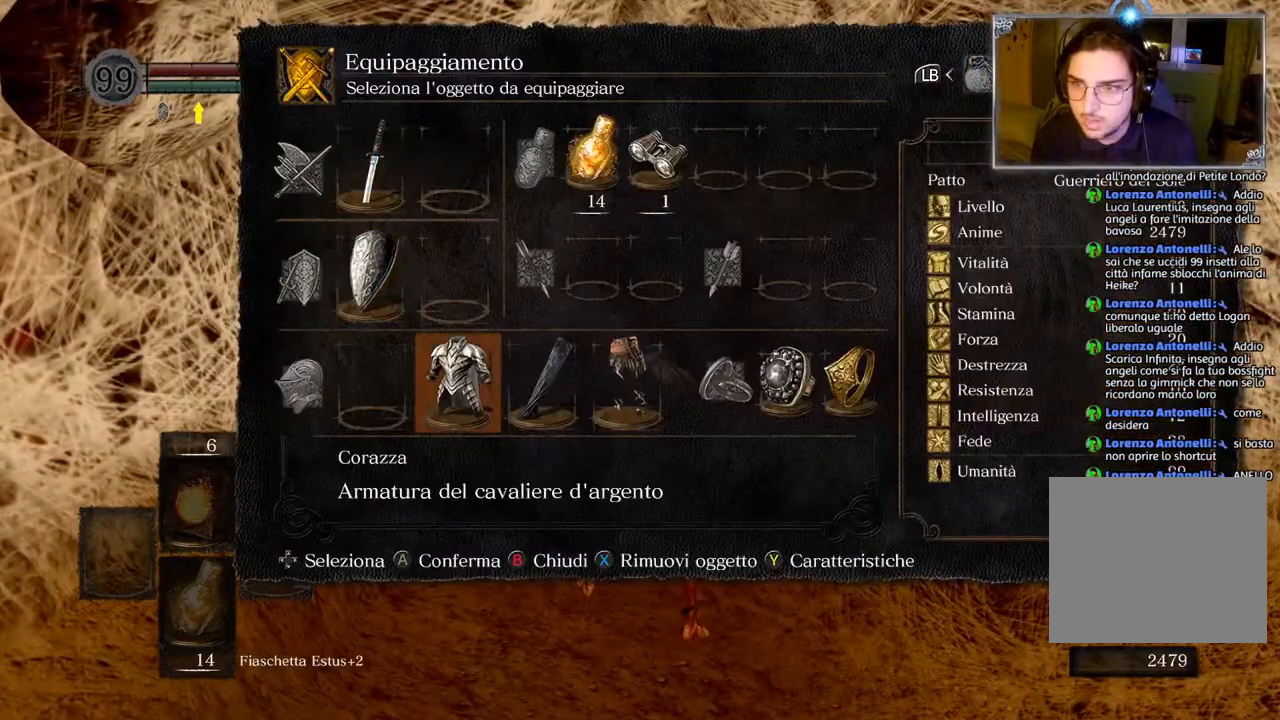
{"buttons": [], "left_stick": "center", "right_stick": "center", "events": [[33, "DPAD_RIGHT", "down"], [150, "DPAD_RIGHT", "up"], [217, "DPAD_RIGHT", "down"], [300, "DPAD_RIGHT", "up"], [383, "DPAD_RIGHT", "down"], [483, "DPAD_RIGHT", "up"]]}
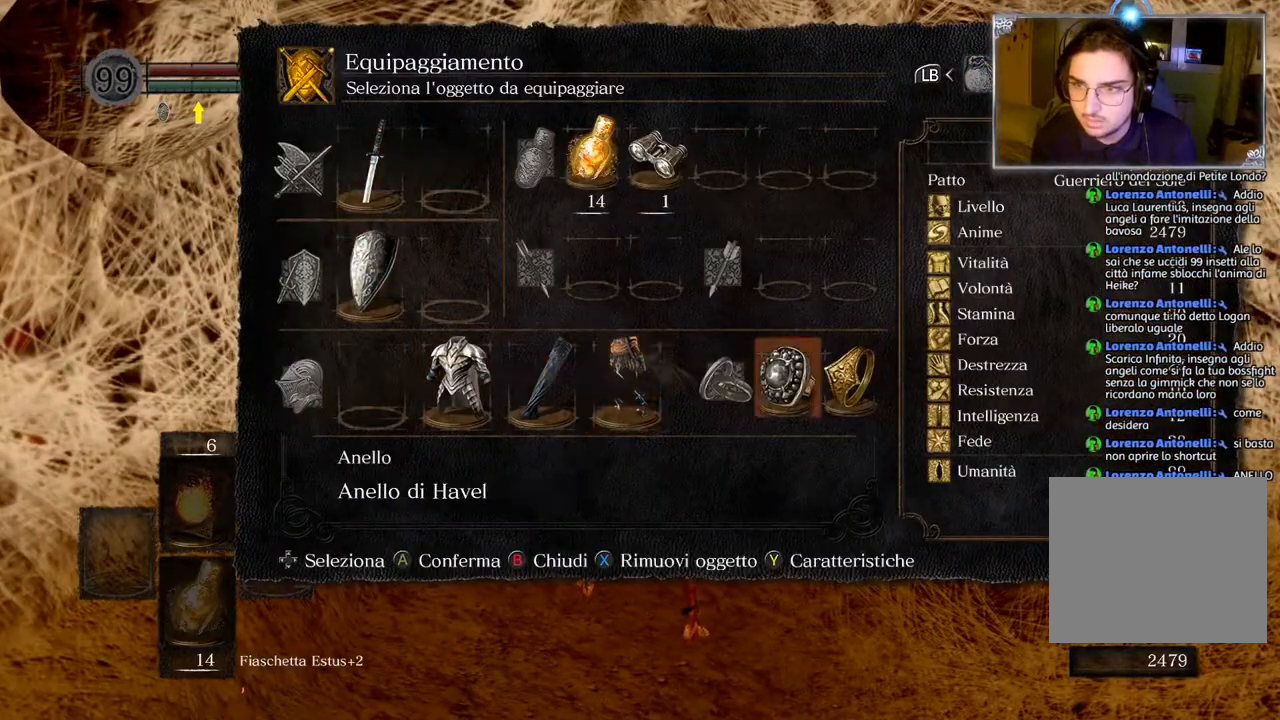
{"buttons": ["DPAD_DOWN"], "left_stick": "center", "right_stick": "center", "events": [[17, "CROSS", "down"], [150, "CROSS", "up"], [333, "DPAD_DOWN", "down"], [383, "DPAD_DOWN", "up"], [500, "DPAD_DOWN", "down"]]}
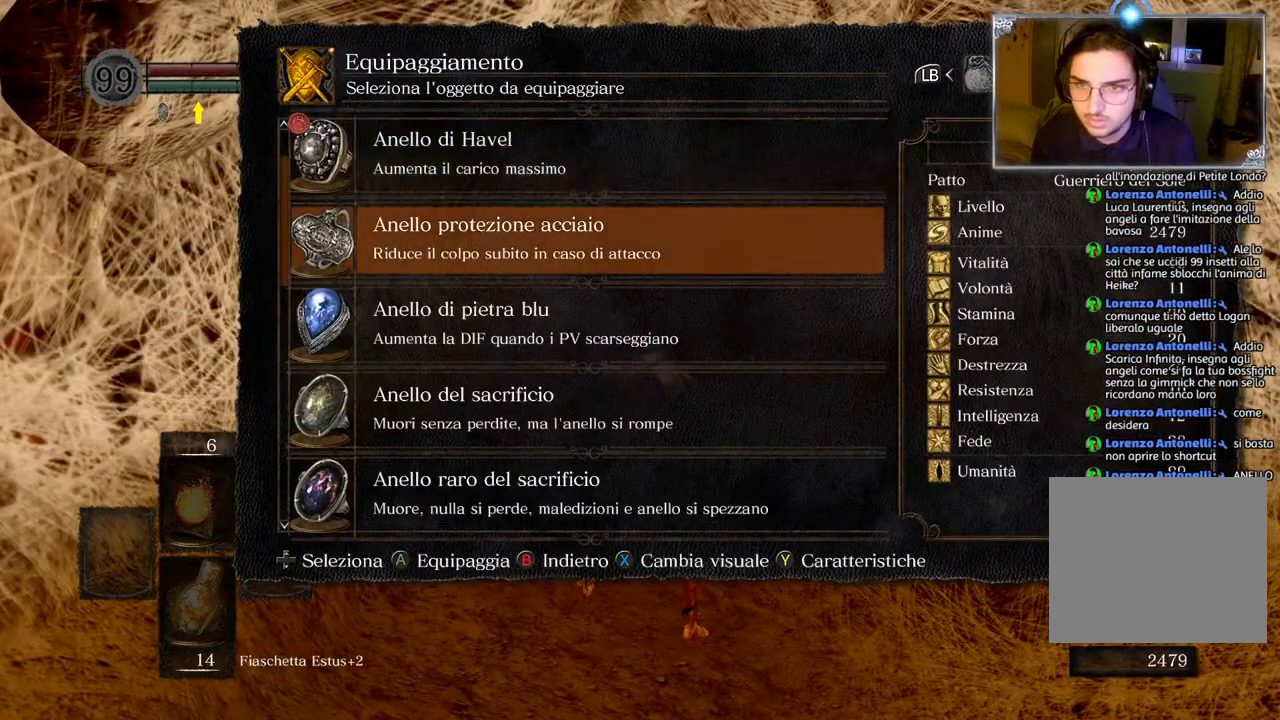
{"buttons": ["DPAD_DOWN"], "left_stick": "center", "right_stick": "center", "events": []}
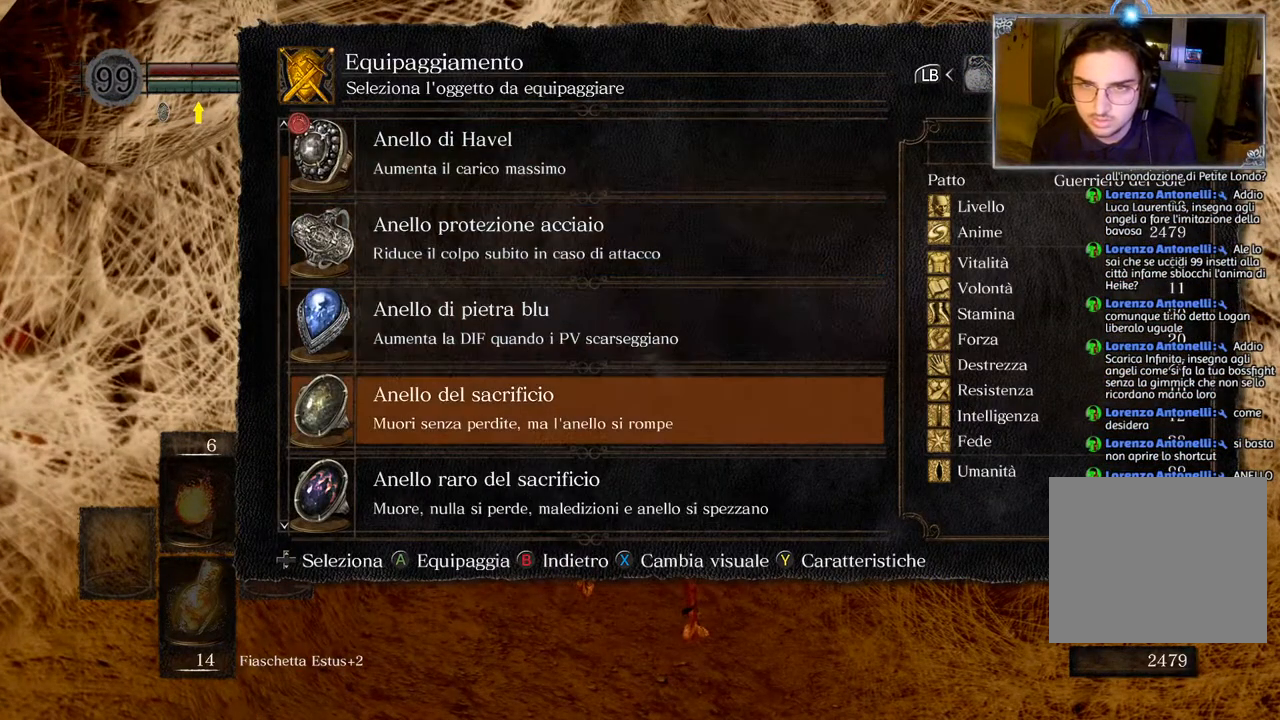
{"buttons": ["DPAD_DOWN"], "left_stick": "center", "right_stick": "center", "events": []}
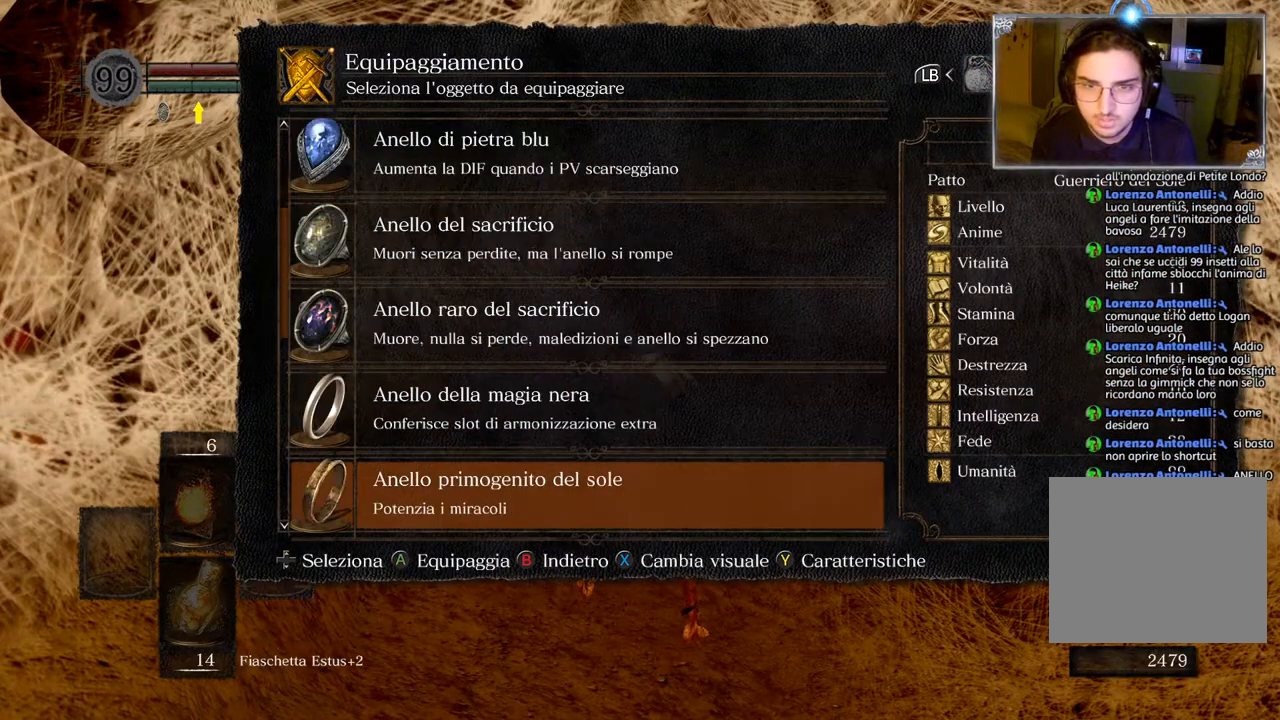
{"buttons": ["DPAD_DOWN"], "left_stick": "center", "right_stick": "center", "events": []}
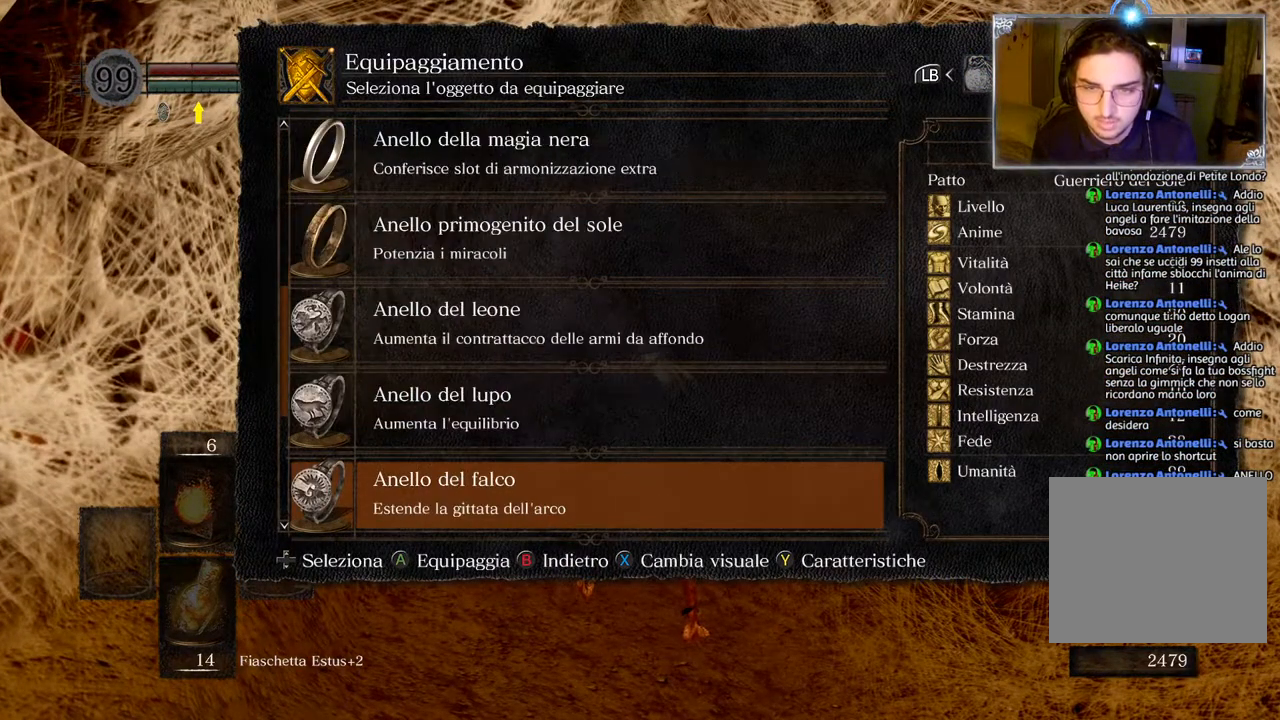
{"buttons": [], "left_stick": "center", "right_stick": "center", "events": [[33, "DPAD_DOWN", "up"], [167, "DPAD_DOWN", "down"], [250, "DPAD_DOWN", "up"], [333, "DPAD_DOWN", "down"], [467, "DPAD_DOWN", "up"]]}
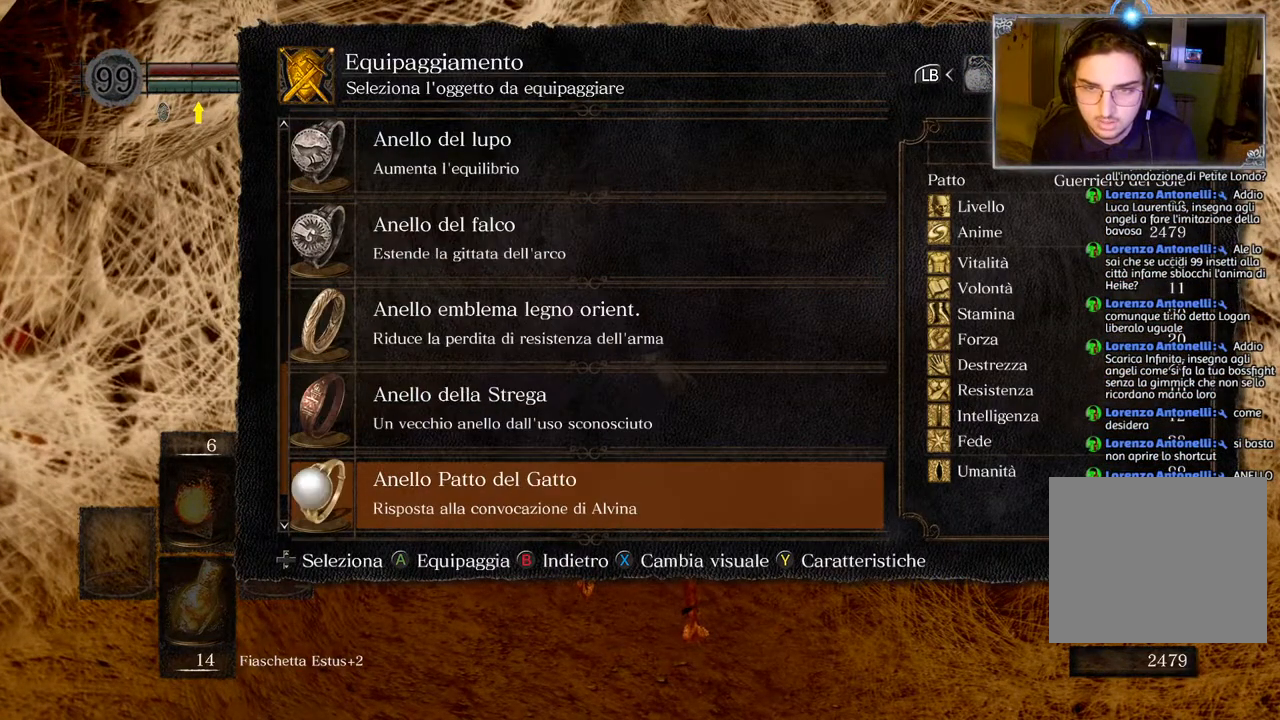
{"buttons": ["DPAD_UP"], "left_stick": "center", "right_stick": "center", "events": [[33, "DPAD_DOWN", "down"], [133, "DPAD_DOWN", "up"], [333, "DPAD_UP", "down"], [367, "DPAD_UP", "up"], [450, "DPAD_UP", "down"]]}